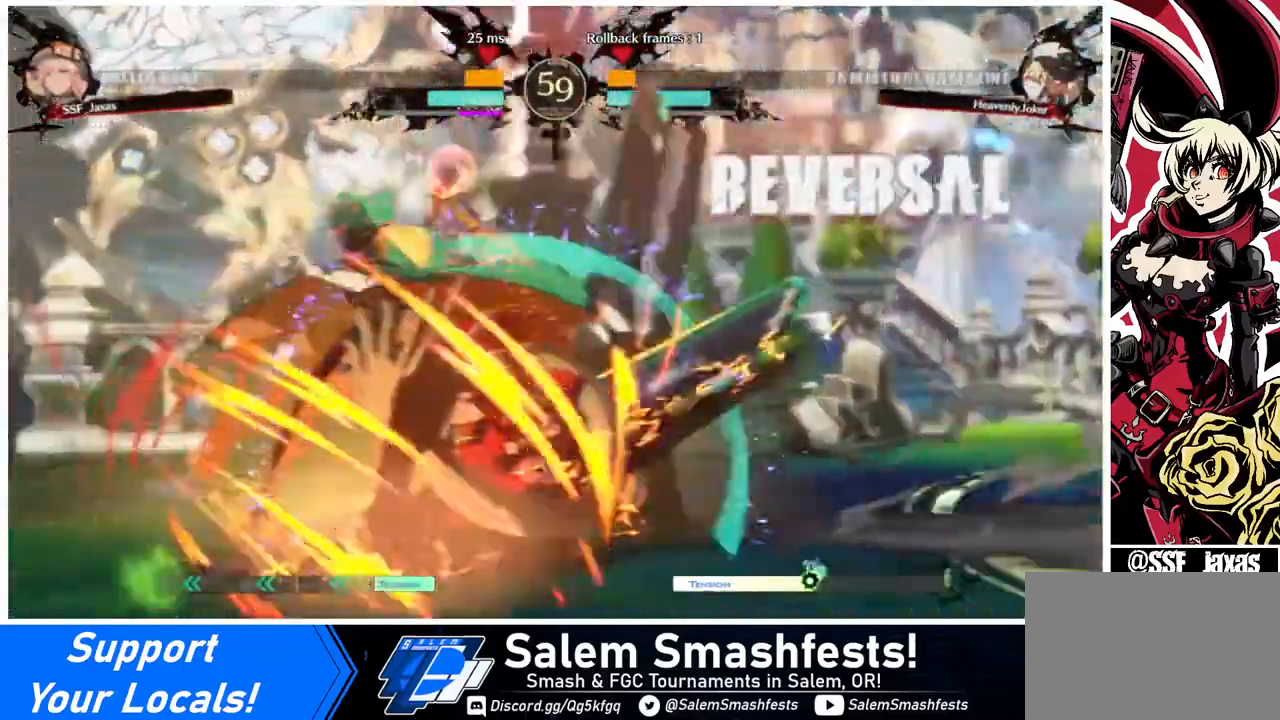
Gameplay with a controller (arcade stick); each line is a JSON object with the inputs held at the frame after it. "events" lists button and stick changes between this image and that frame as [ms after this image, input, new state], when the widget could be followed in between. Not read: L3 R3.
{"buttons": ["SQUARE", "TRIANGLE", "DPAD_DOWN", "DPAD_RIGHT"], "events": [[40, "DPAD_LEFT", "down"], [40, "DPAD_RIGHT", "up"], [280, "DPAD_LEFT", "up"], [280, "DPAD_RIGHT", "down"], [360, "DPAD_DOWN", "down"], [360, "SQUARE", "down"], [360, "TRIANGLE", "down"]]}
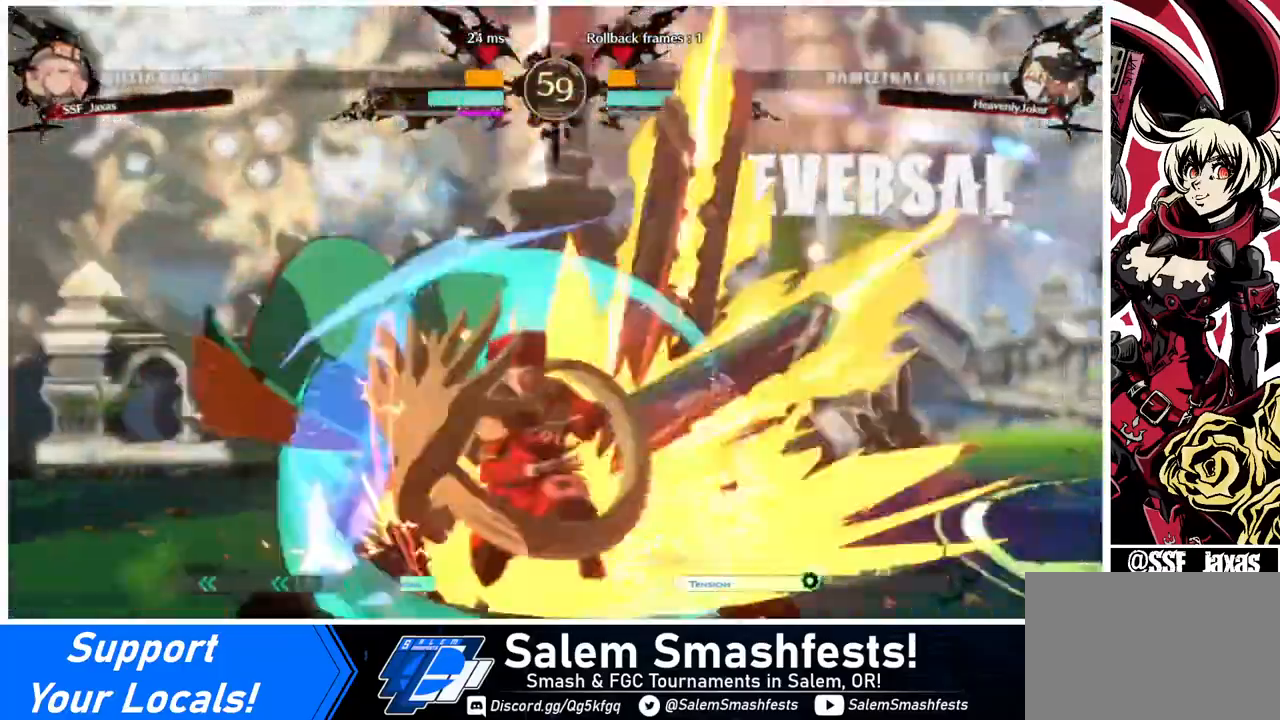
{"buttons": [], "events": [[400, "DPAD_DOWN", "up"], [440, "DPAD_RIGHT", "up"], [440, "SQUARE", "up"], [440, "TRIANGLE", "up"]]}
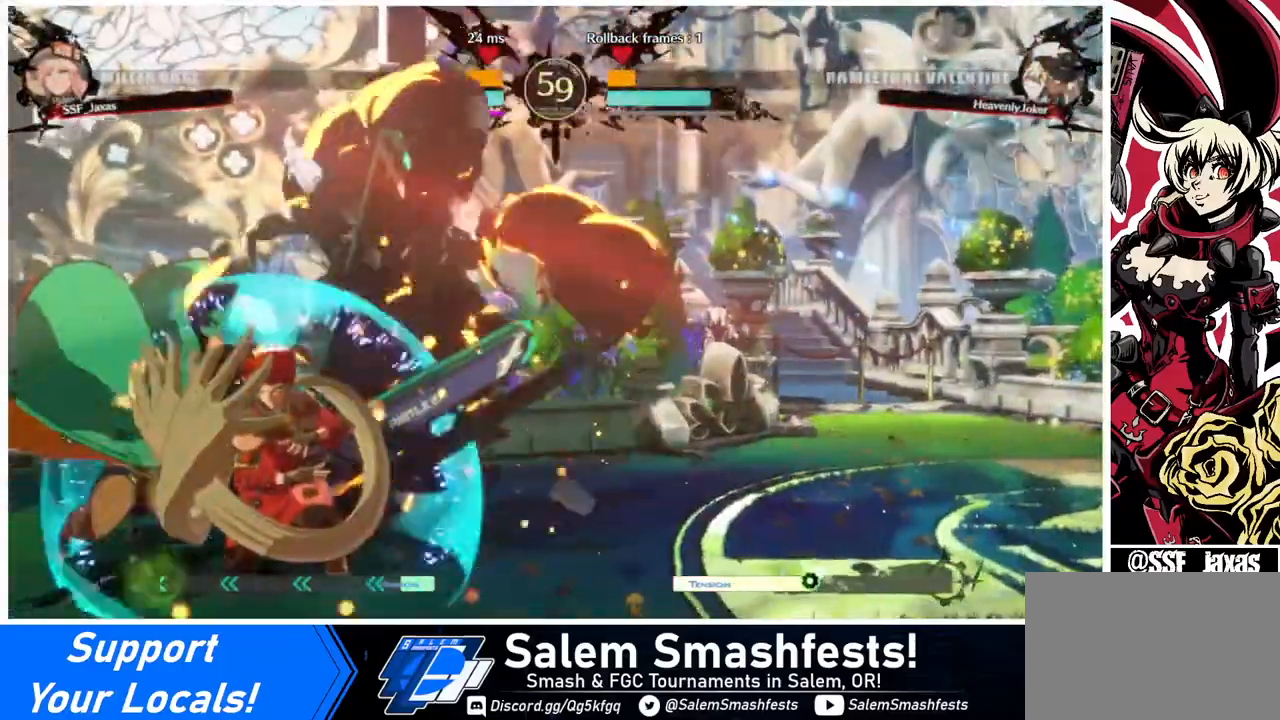
{"buttons": ["TRIANGLE"], "events": [[120, "DPAD_LEFT", "down"], [200, "DPAD_LEFT", "up"], [240, "DPAD_LEFT", "down"], [320, "DPAD_LEFT", "up"], [400, "DPAD_LEFT", "down"], [440, "TRIANGLE", "down"], [480, "DPAD_LEFT", "up"]]}
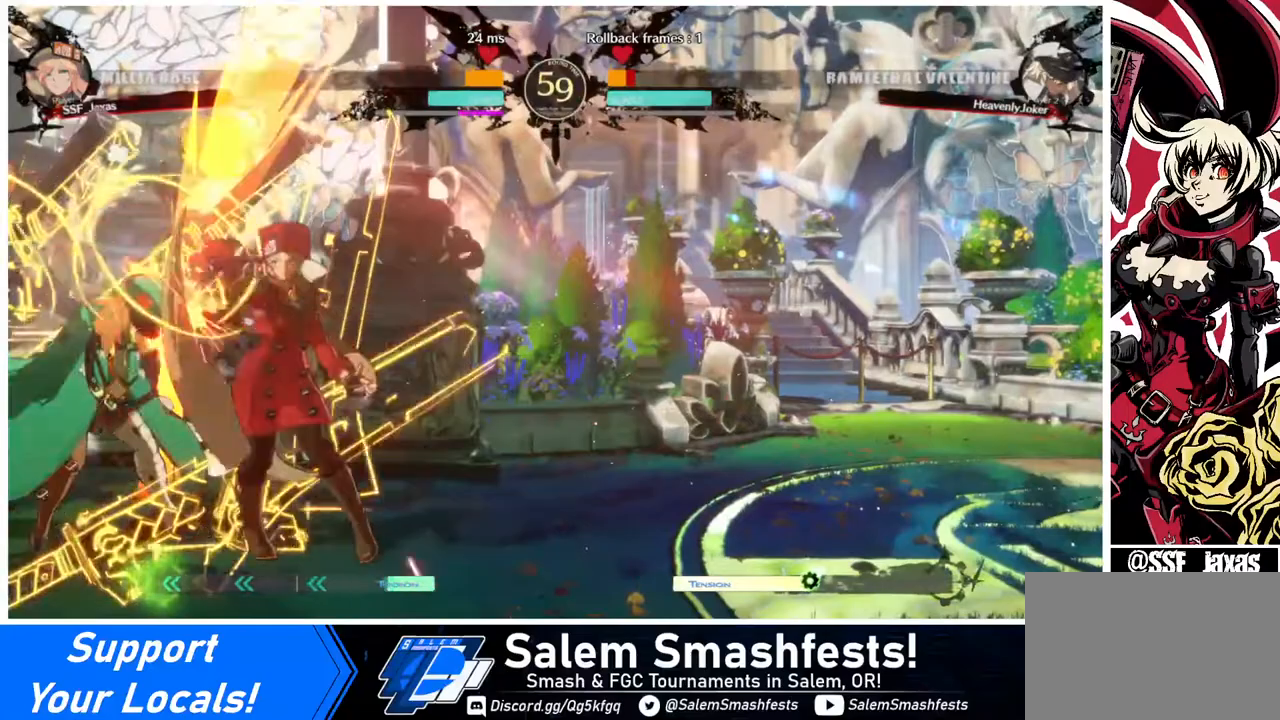
{"buttons": ["R1", "DPAD_LEFT"], "events": [[40, "TRIANGLE", "up"], [280, "DPAD_LEFT", "down"], [360, "R1", "down"]]}
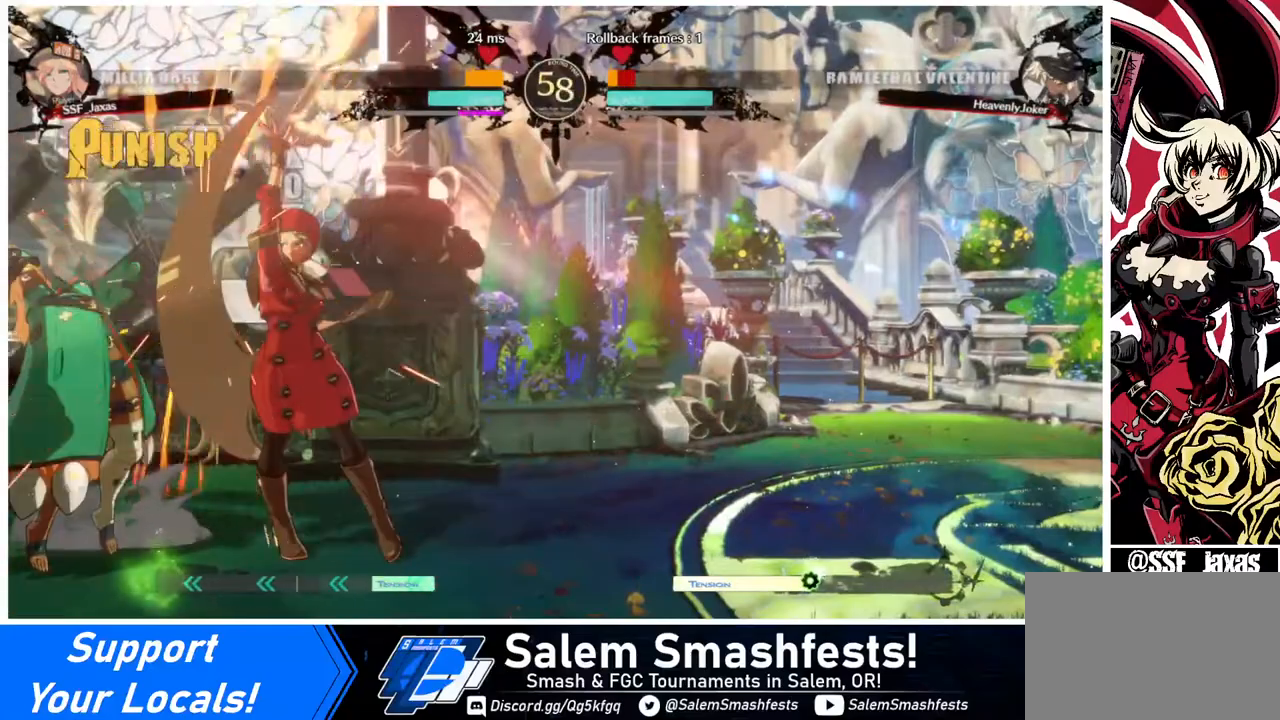
{"buttons": [], "events": [[80, "R1", "up"], [120, "DPAD_LEFT", "up"]]}
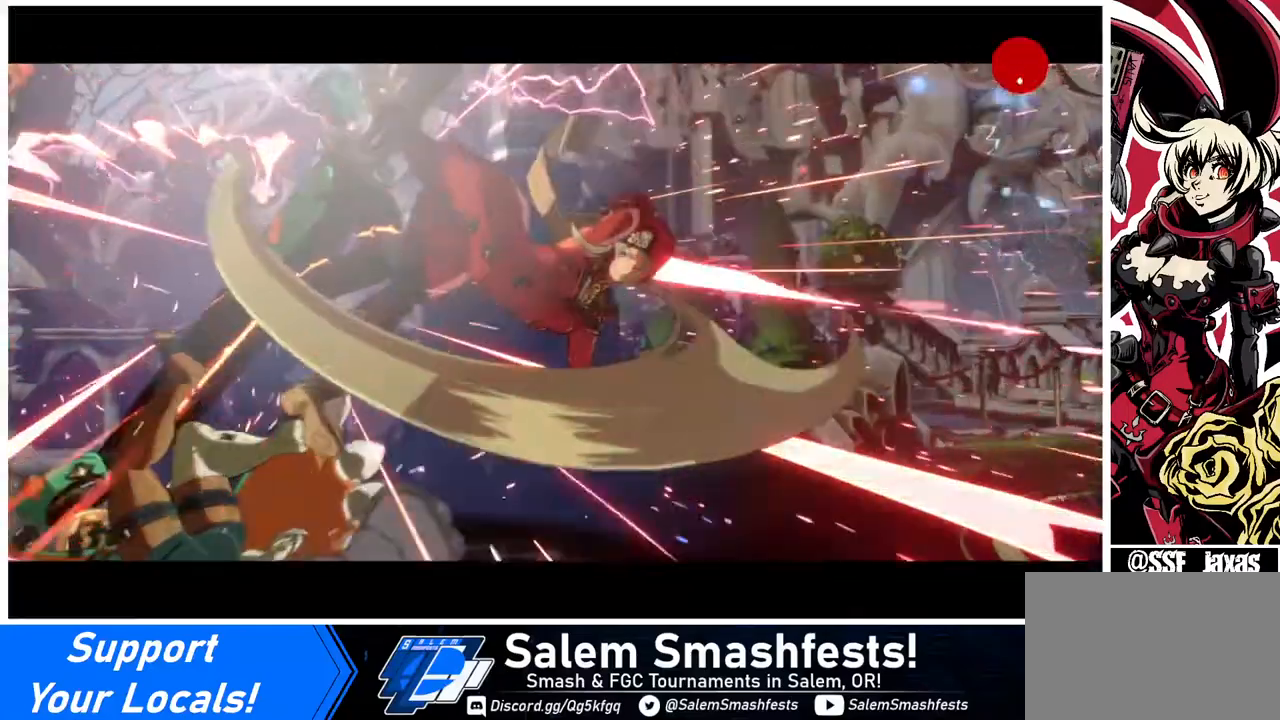
{"buttons": [], "events": []}
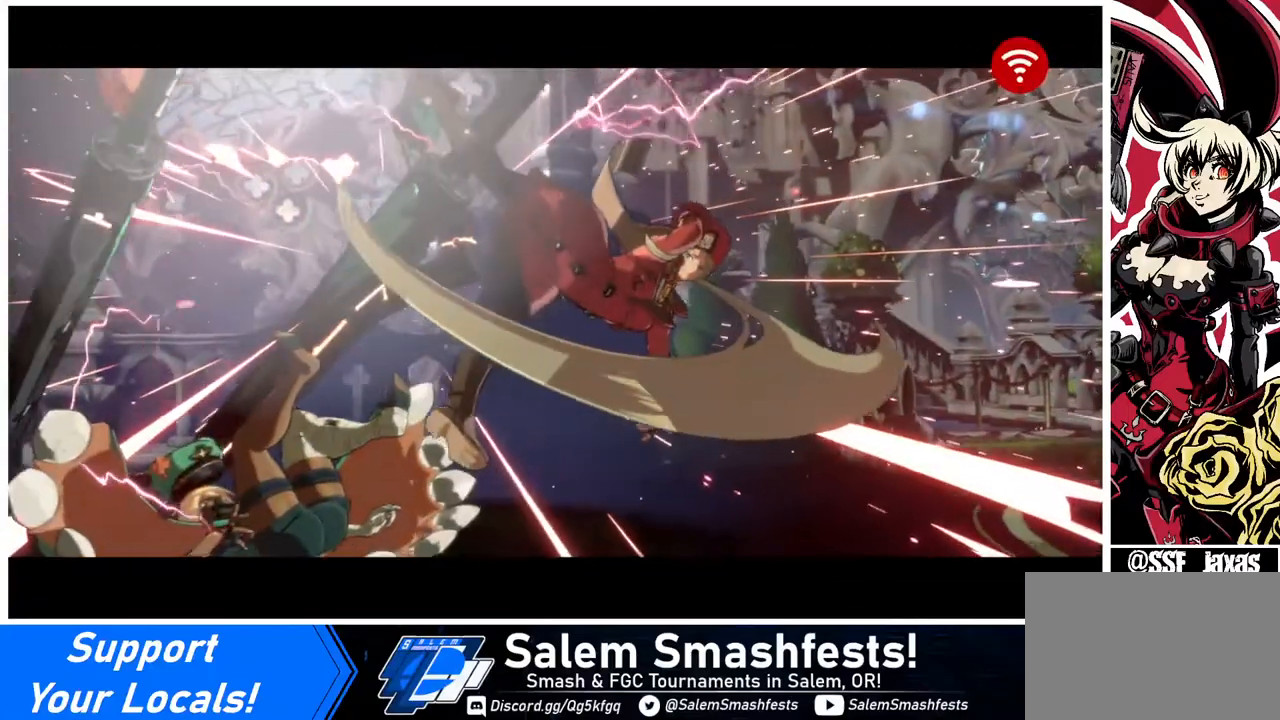
{"buttons": [], "events": []}
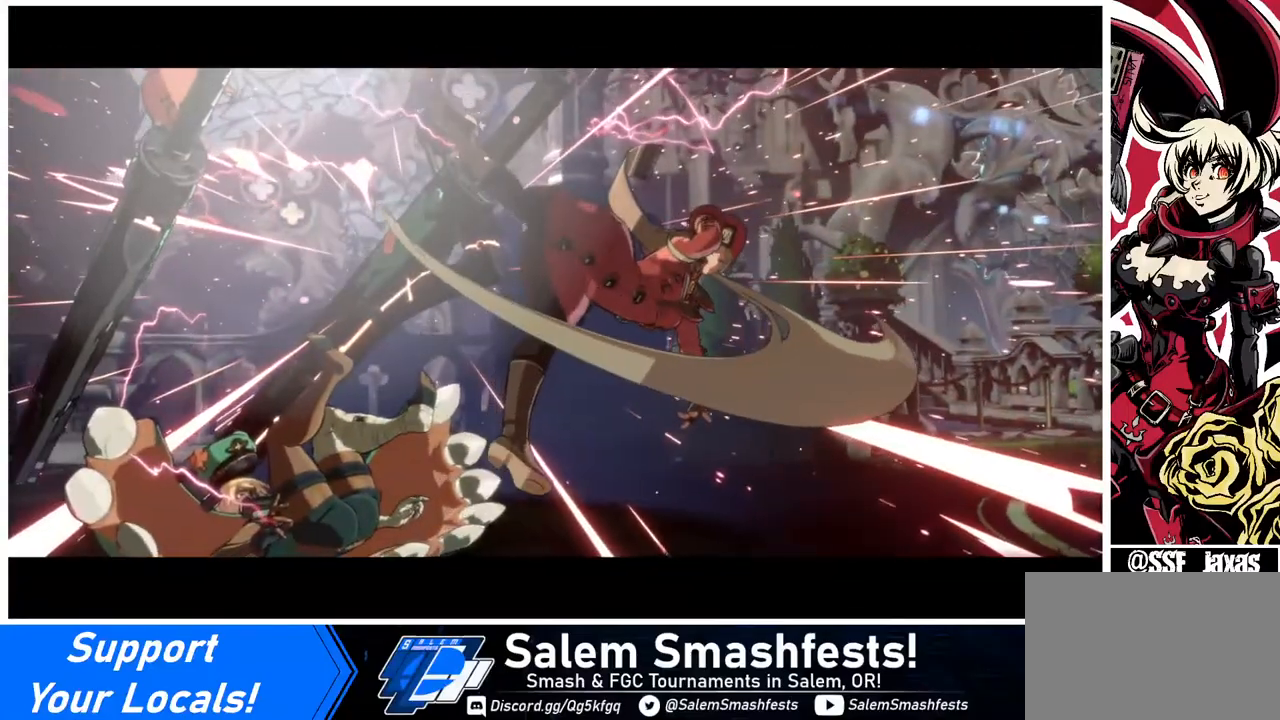
{"buttons": [], "events": []}
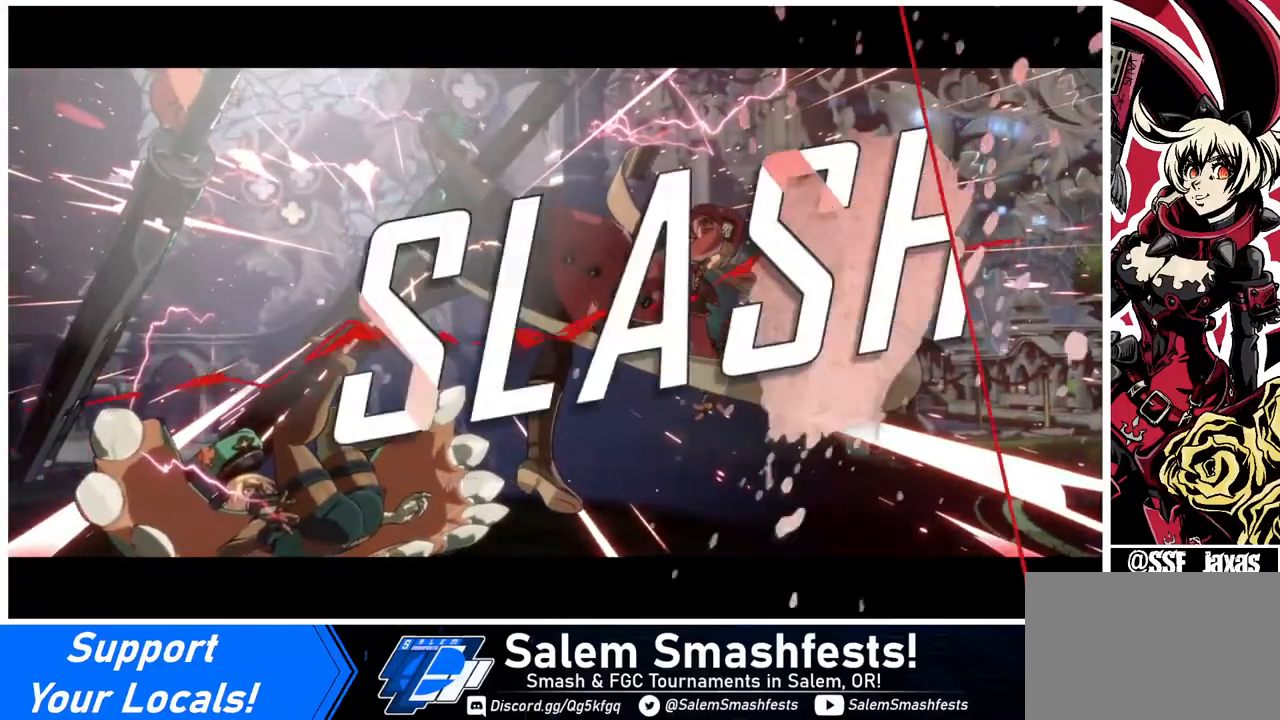
{"buttons": [], "events": []}
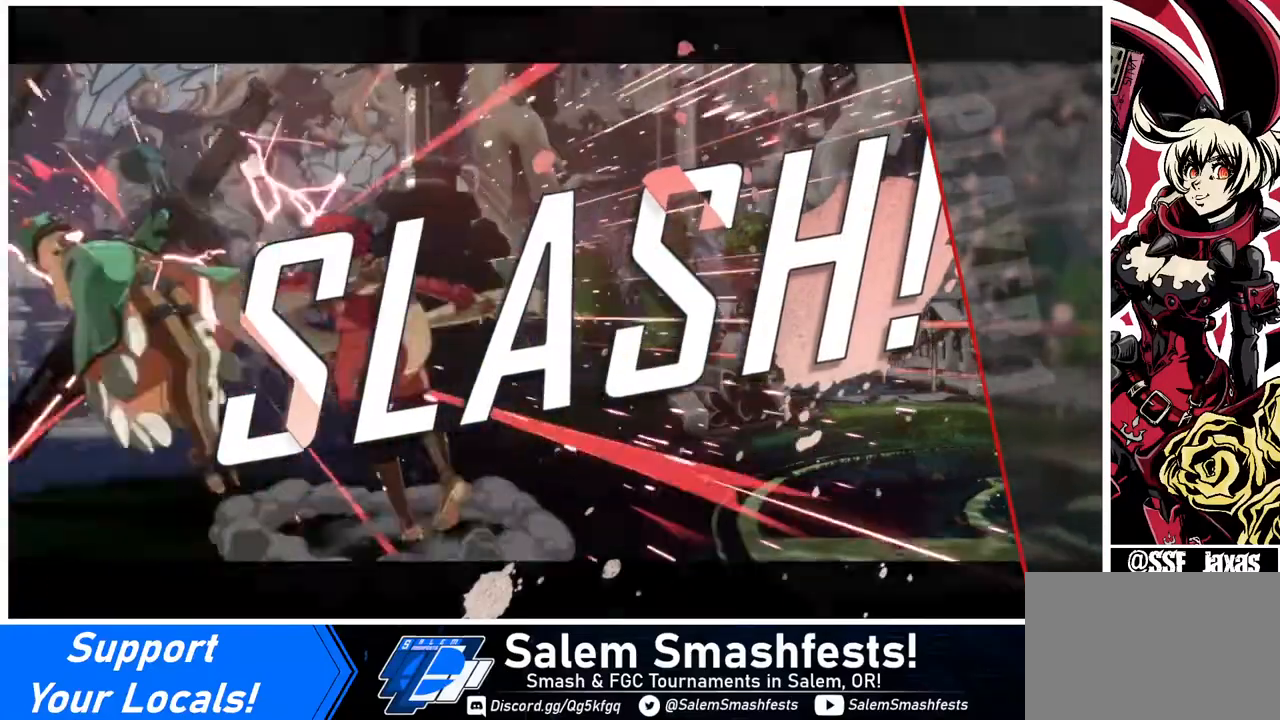
{"buttons": [], "events": []}
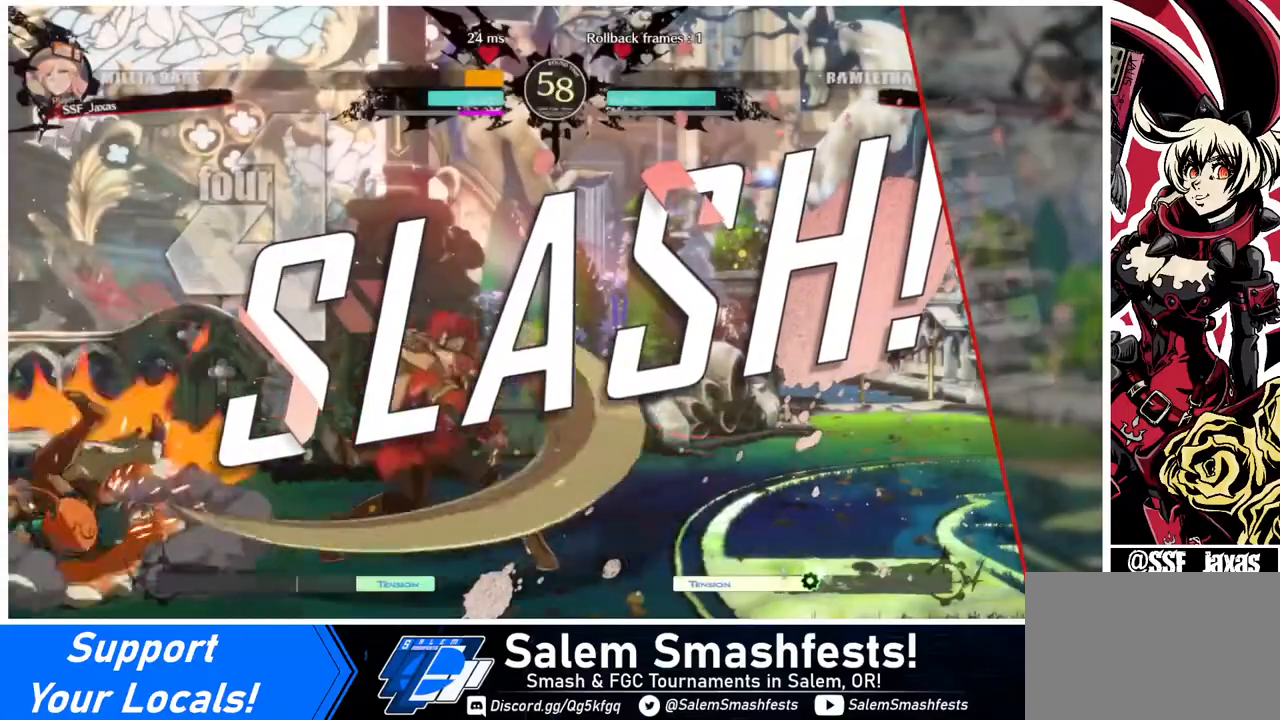
{"buttons": [], "events": []}
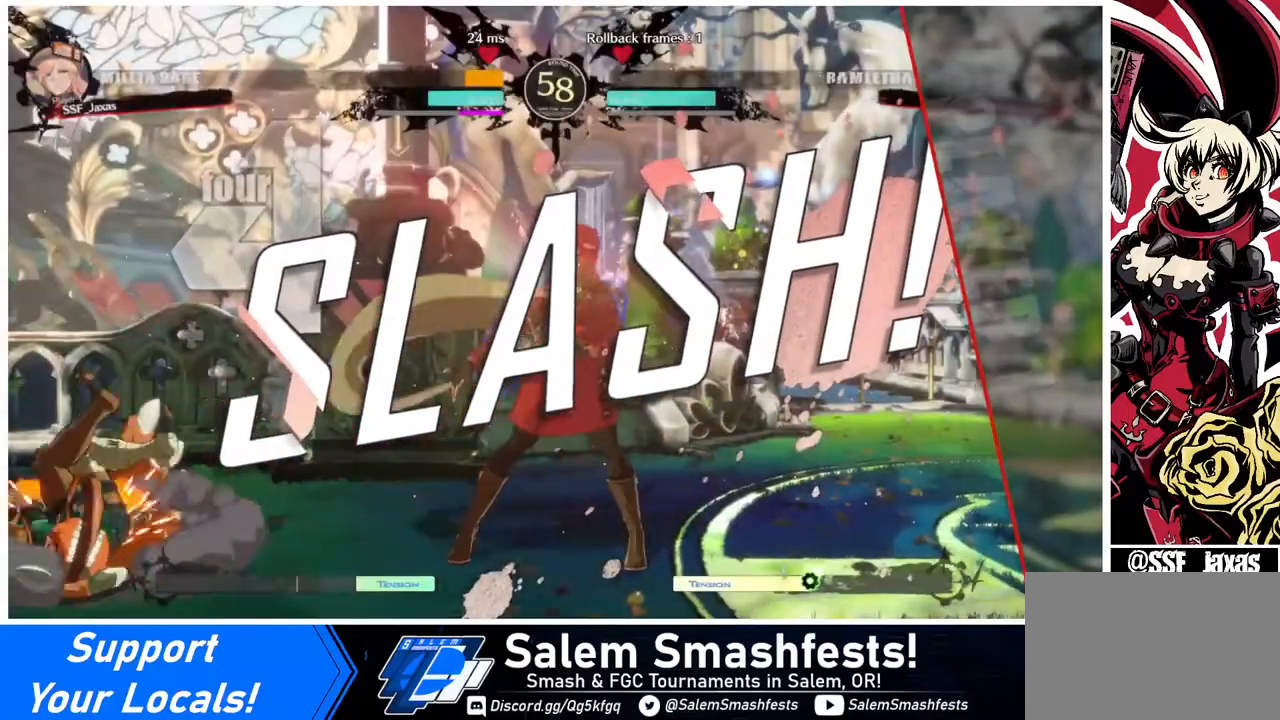
{"buttons": [], "events": []}
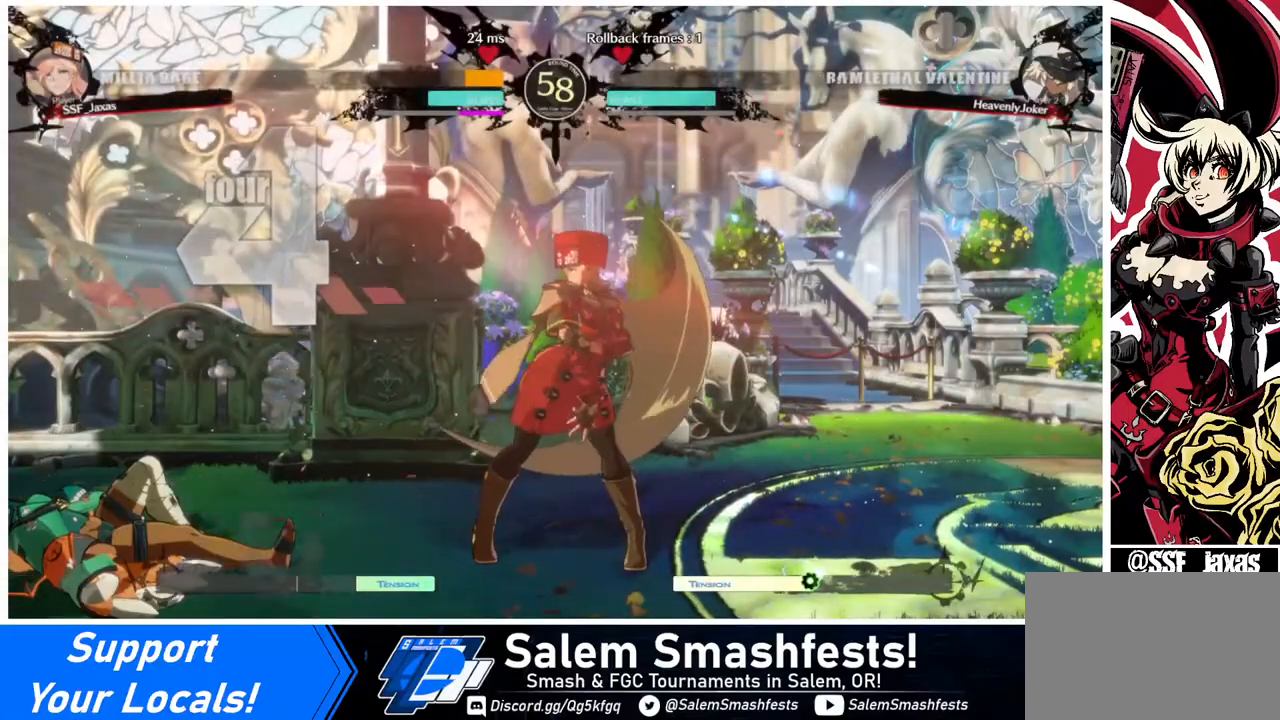
{"buttons": [], "events": []}
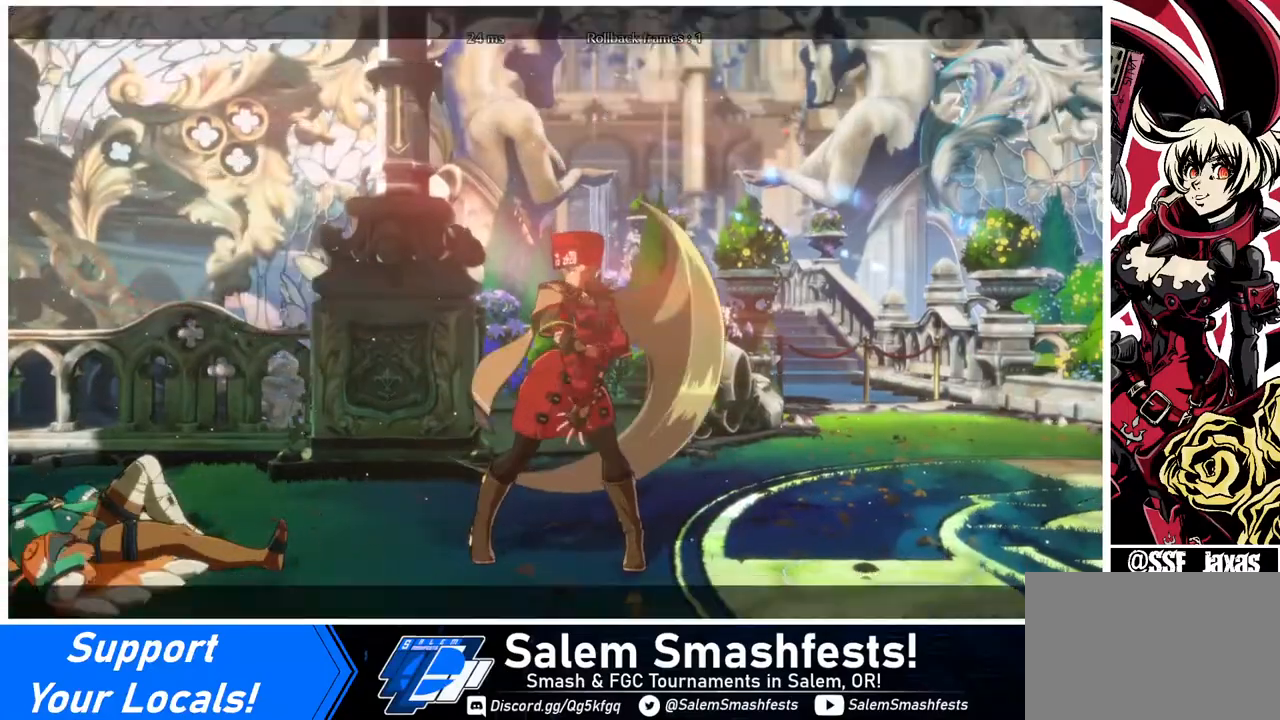
{"buttons": [], "events": []}
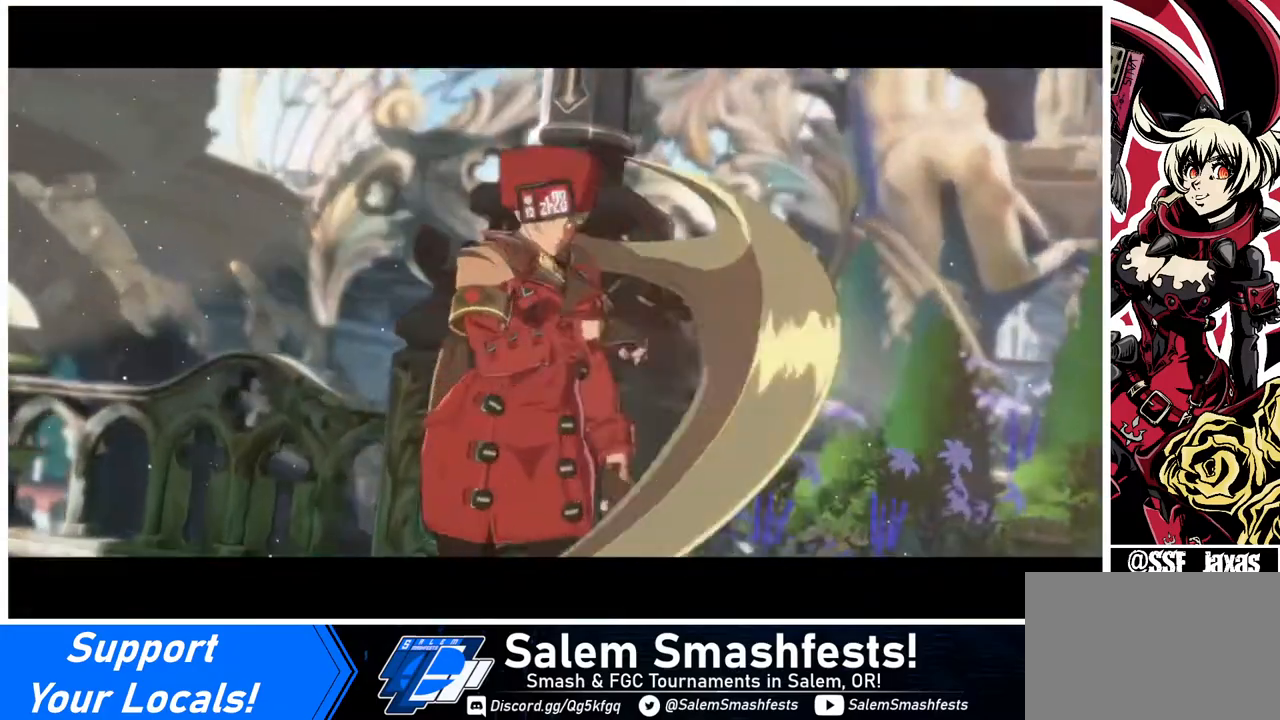
{"buttons": [], "events": [[40, "CROSS", "down"], [240, "CROSS", "up"], [440, "CROSS", "down"], [520, "CROSS", "up"]]}
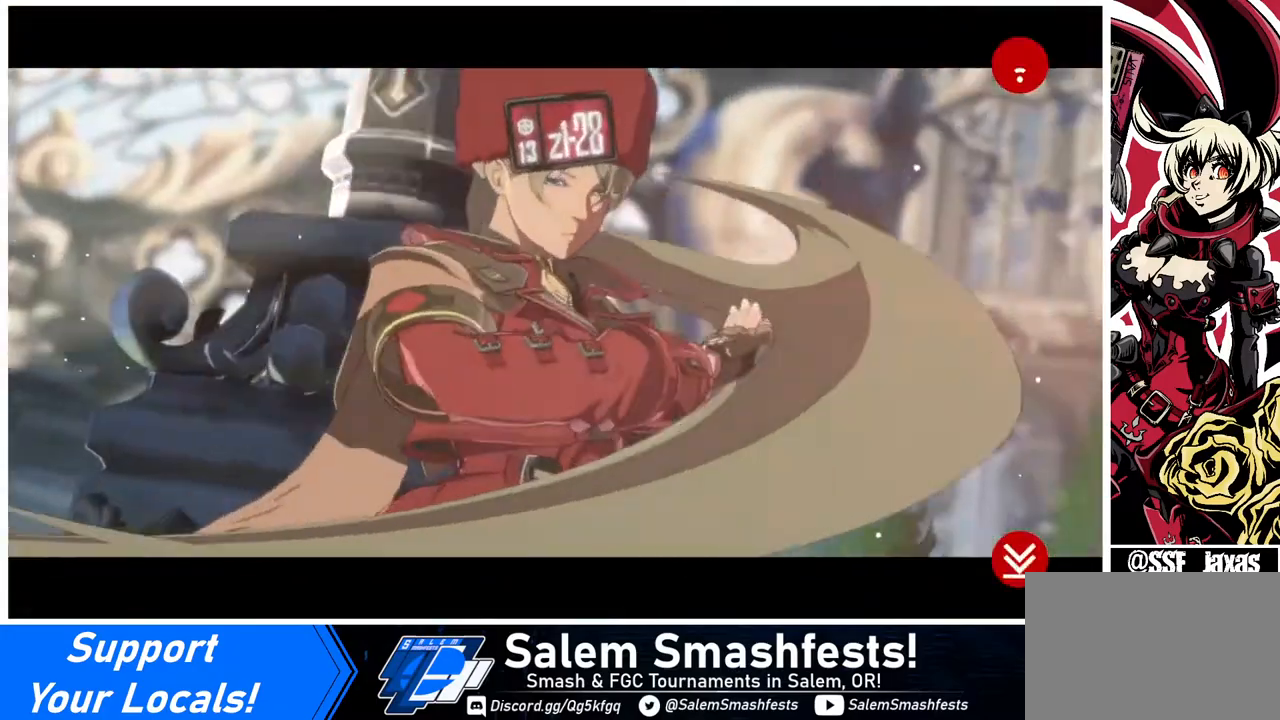
{"buttons": [], "events": [[200, "CROSS", "down"], [320, "CROSS", "up"]]}
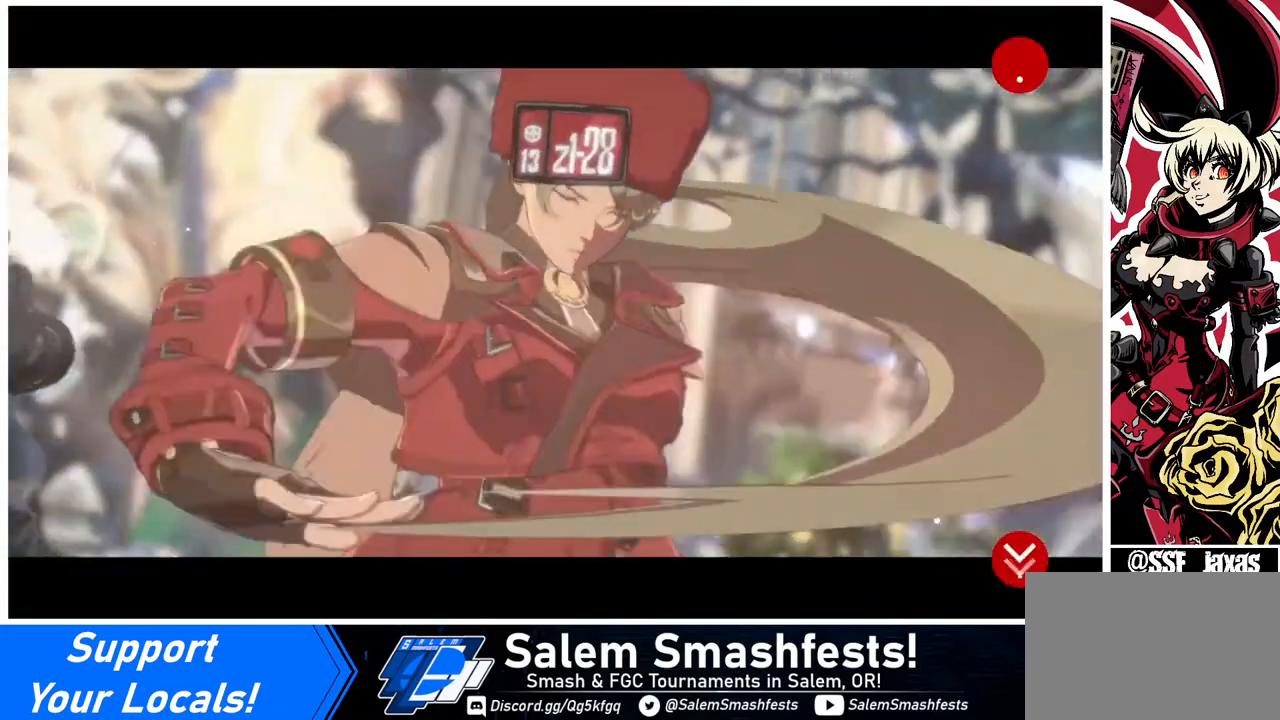
{"buttons": [], "events": [[40, "CROSS", "down"], [160, "CROSS", "up"], [320, "CROSS", "down"], [440, "CROSS", "up"]]}
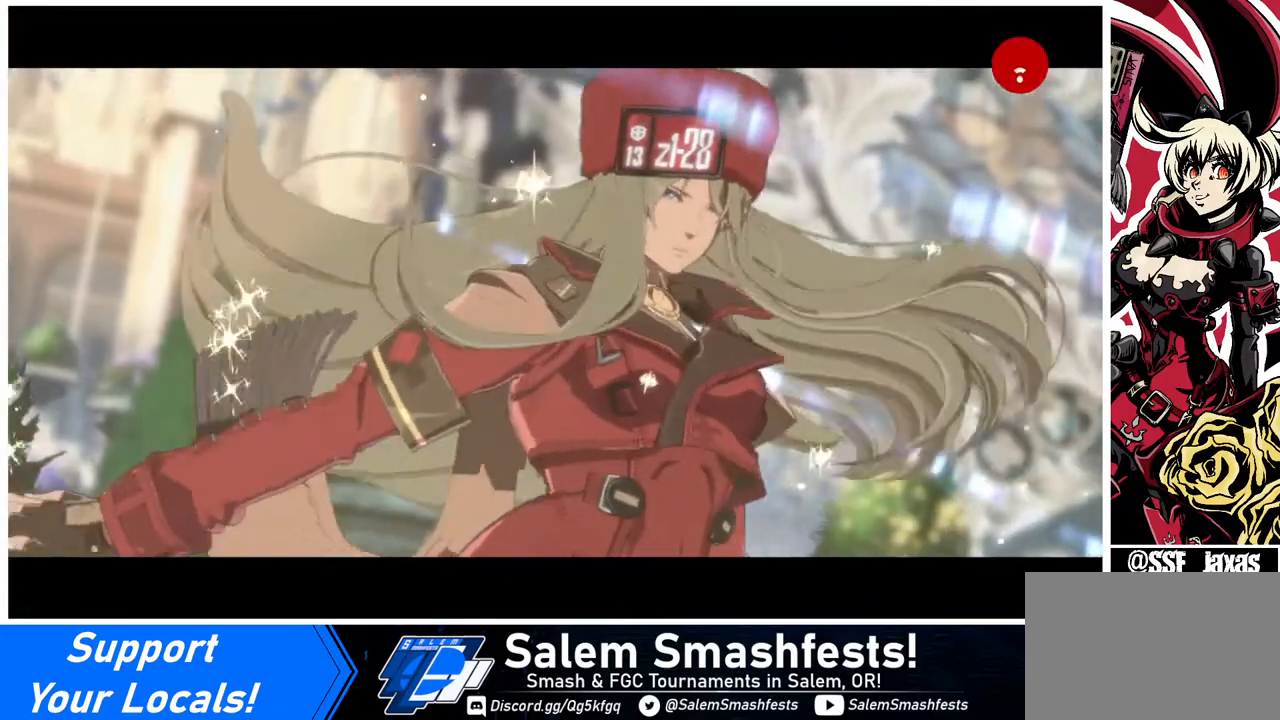
{"buttons": [], "events": [[240, "CROSS", "down"], [400, "CROSS", "up"]]}
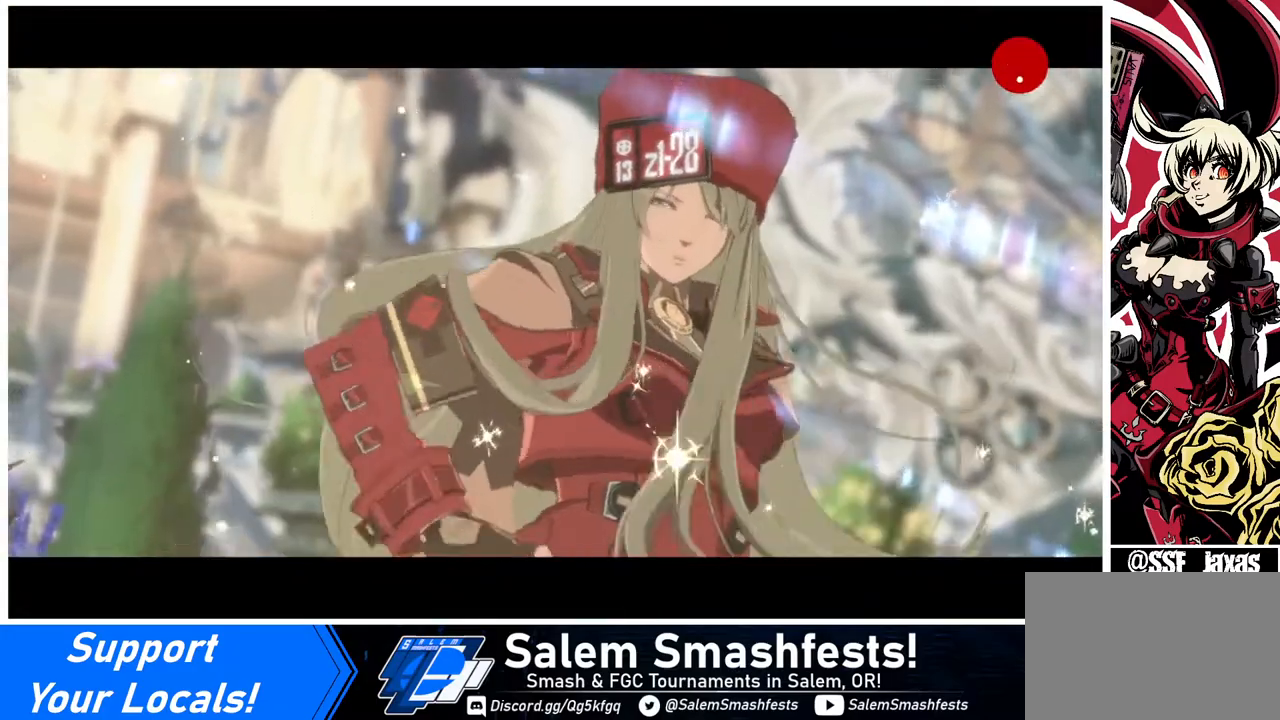
{"buttons": [], "events": []}
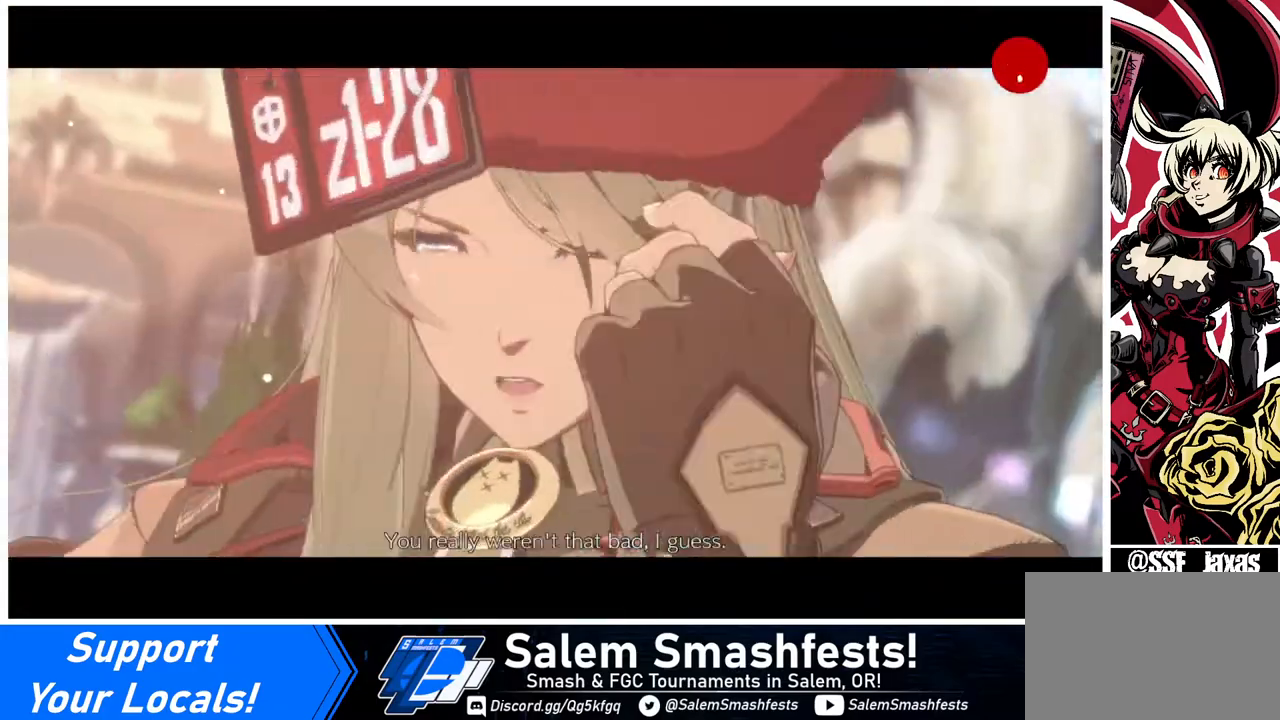
{"buttons": [], "events": [[40, "CROSS", "down"], [200, "CROSS", "up"]]}
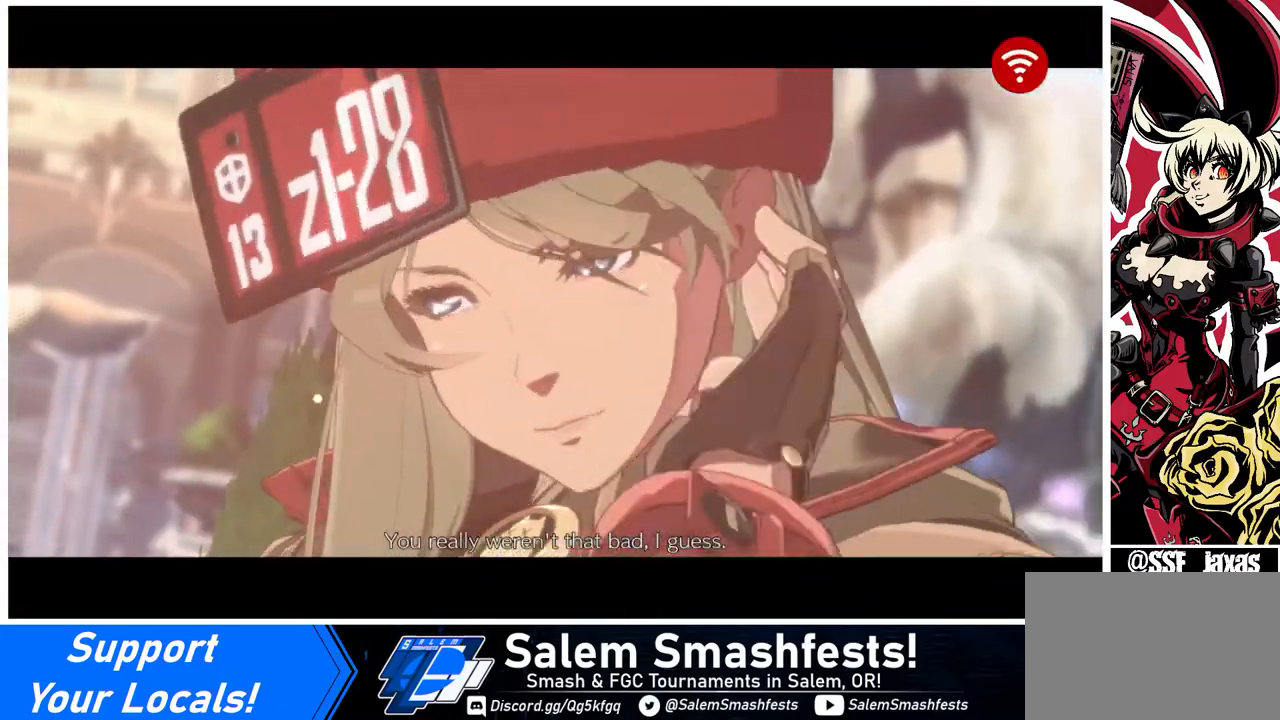
{"buttons": [], "events": [[40, "CROSS", "down"], [160, "CROSS", "up"]]}
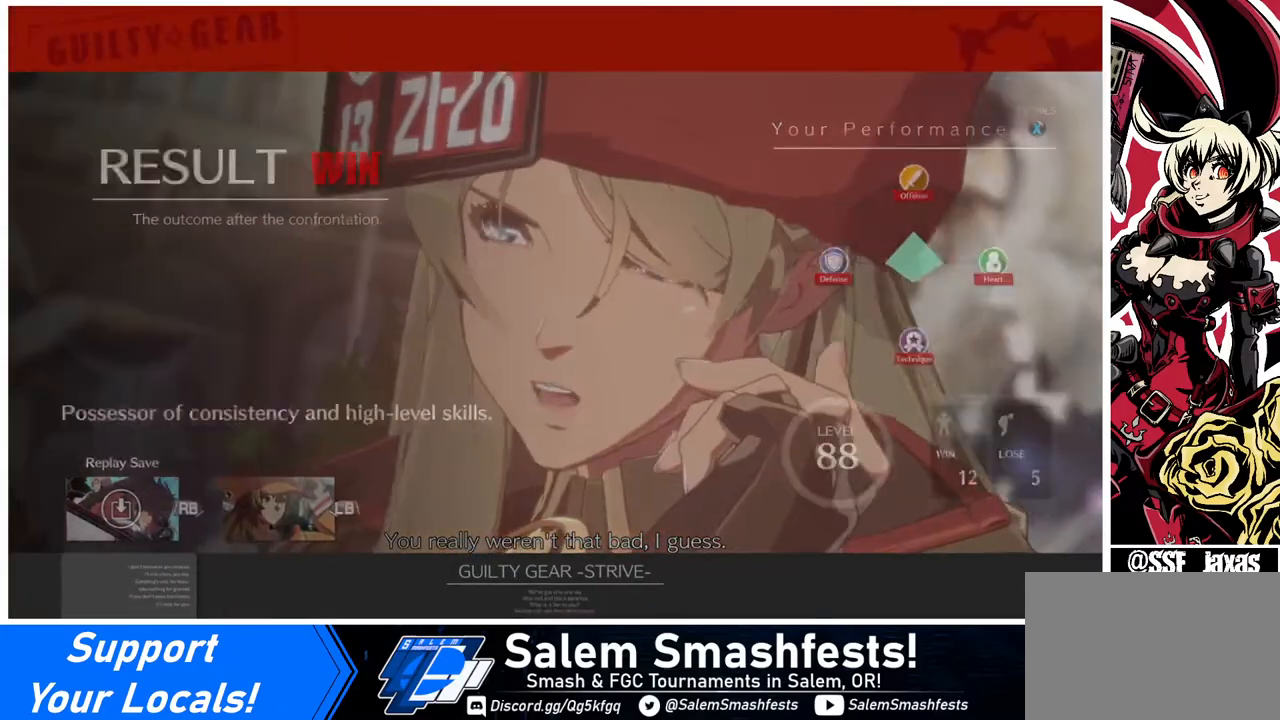
{"buttons": [], "events": [[280, "CROSS", "down"], [360, "CROSS", "up"]]}
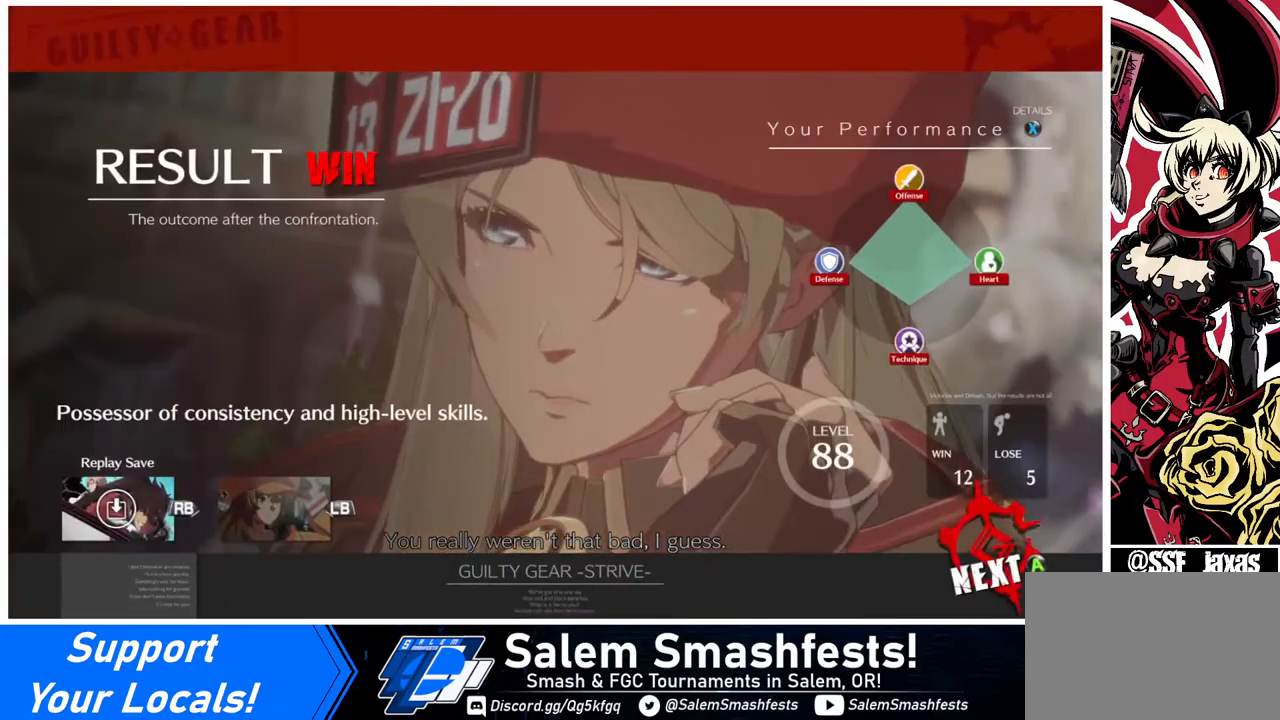
{"buttons": [], "events": [[360, "CROSS", "down"], [480, "CROSS", "up"]]}
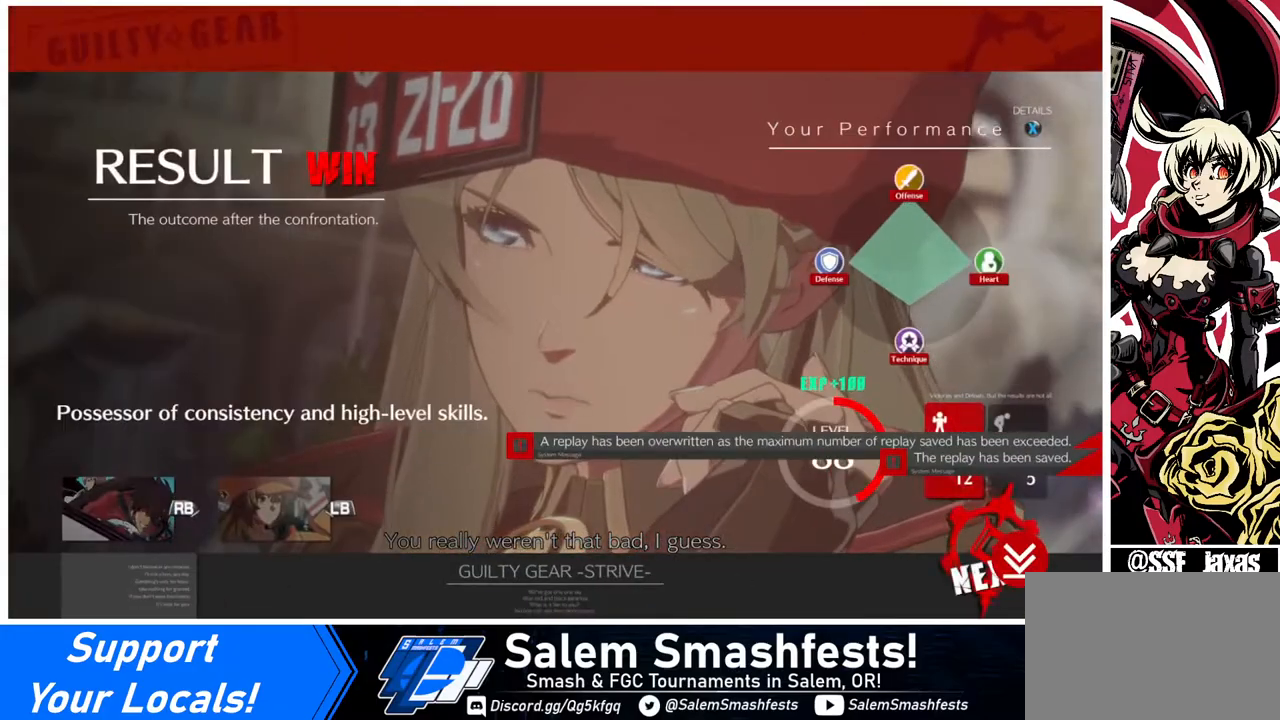
{"buttons": [], "events": [[320, "CROSS", "down"], [440, "CROSS", "up"]]}
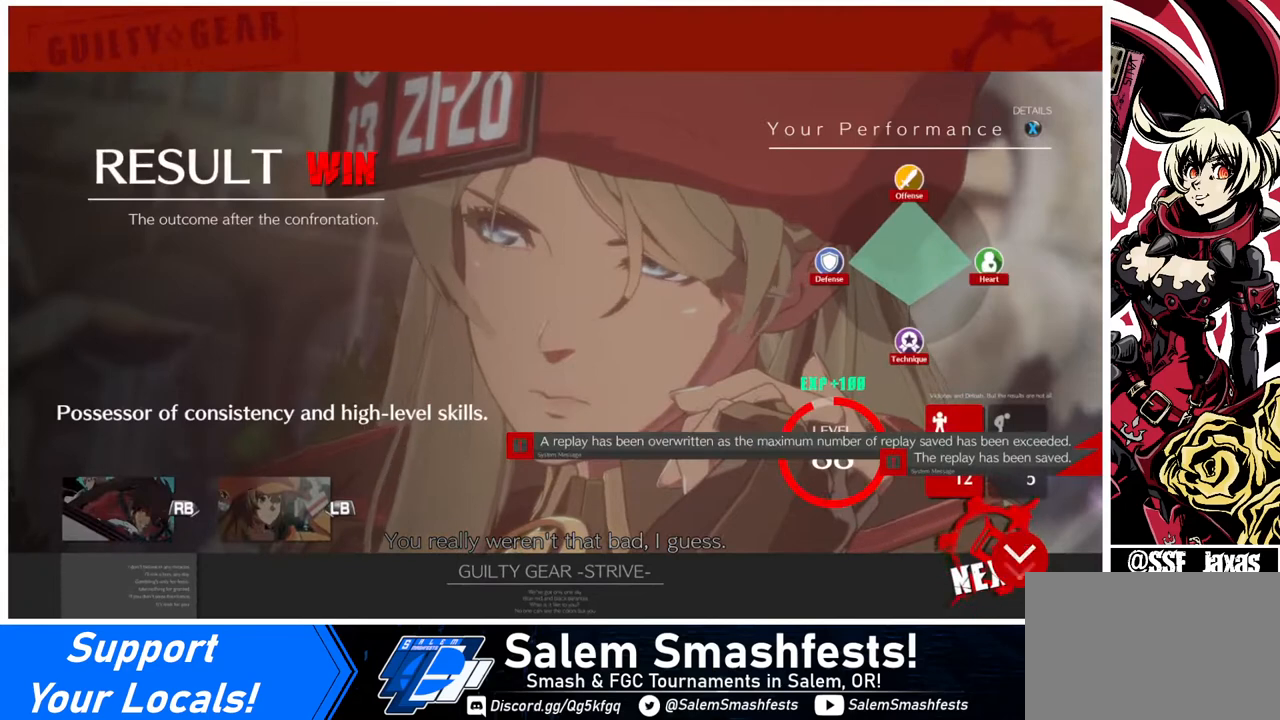
{"buttons": ["CROSS"], "events": [[160, "CROSS", "down"], [280, "CROSS", "up"], [440, "CROSS", "down"]]}
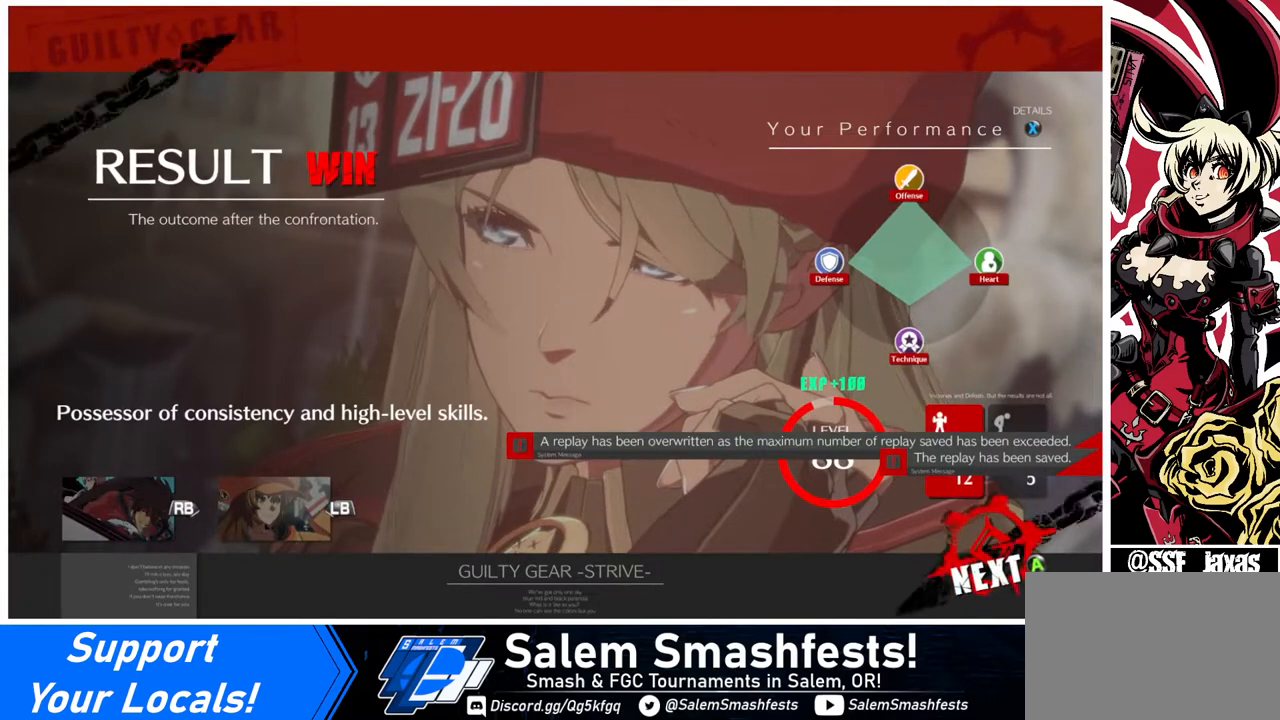
{"buttons": [], "events": [[40, "CROSS", "up"], [280, "CROSS", "down"], [440, "CROSS", "up"]]}
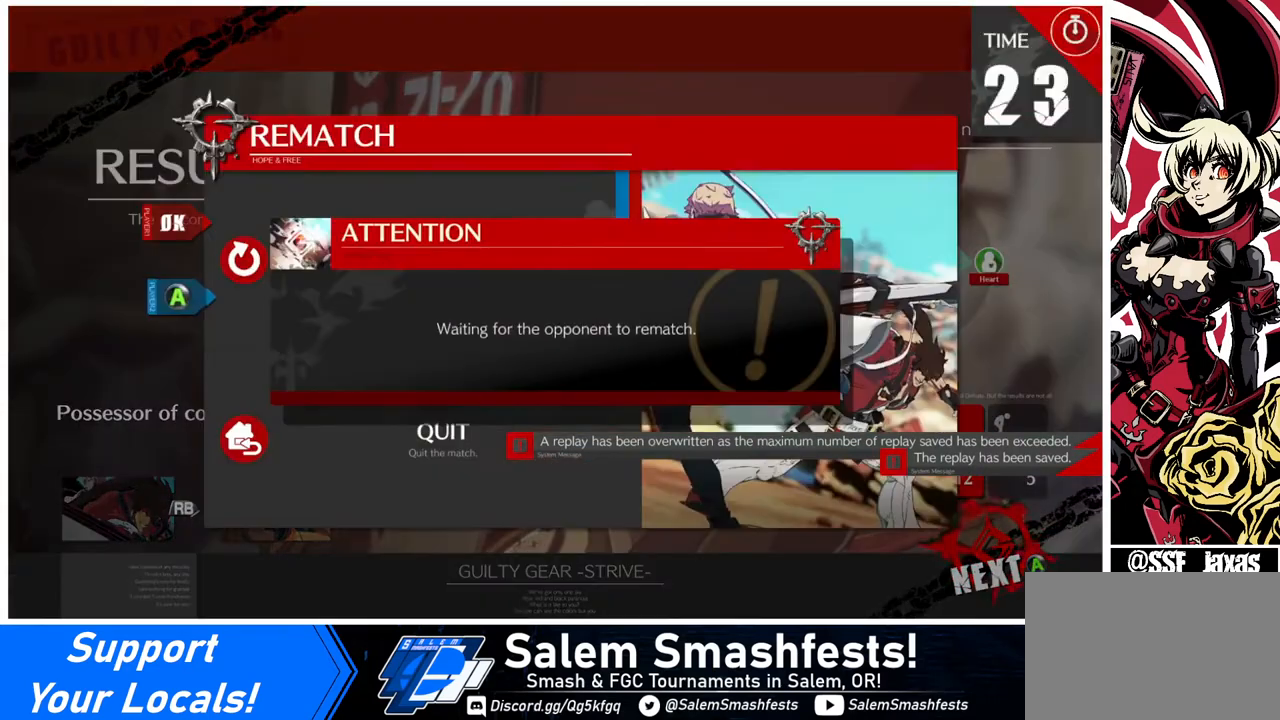
{"buttons": ["CROSS"], "events": [[440, "CROSS", "down"]]}
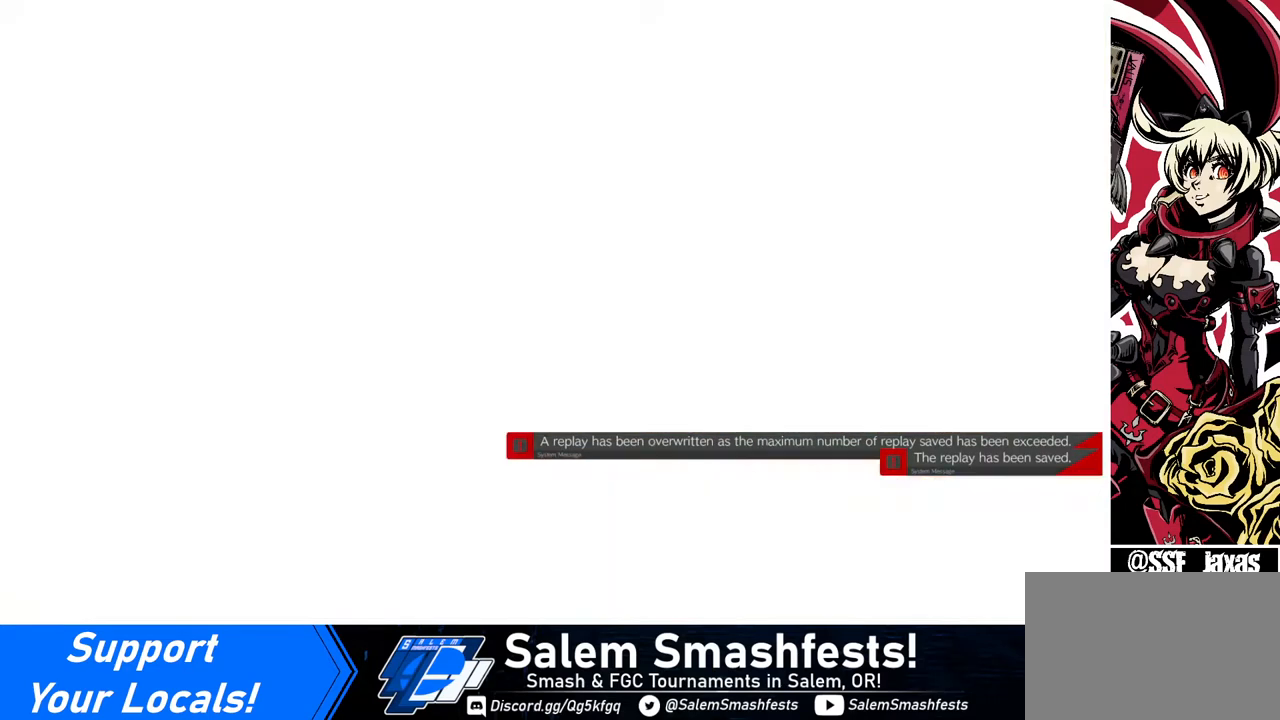
{"buttons": [], "events": [[40, "CROSS", "up"]]}
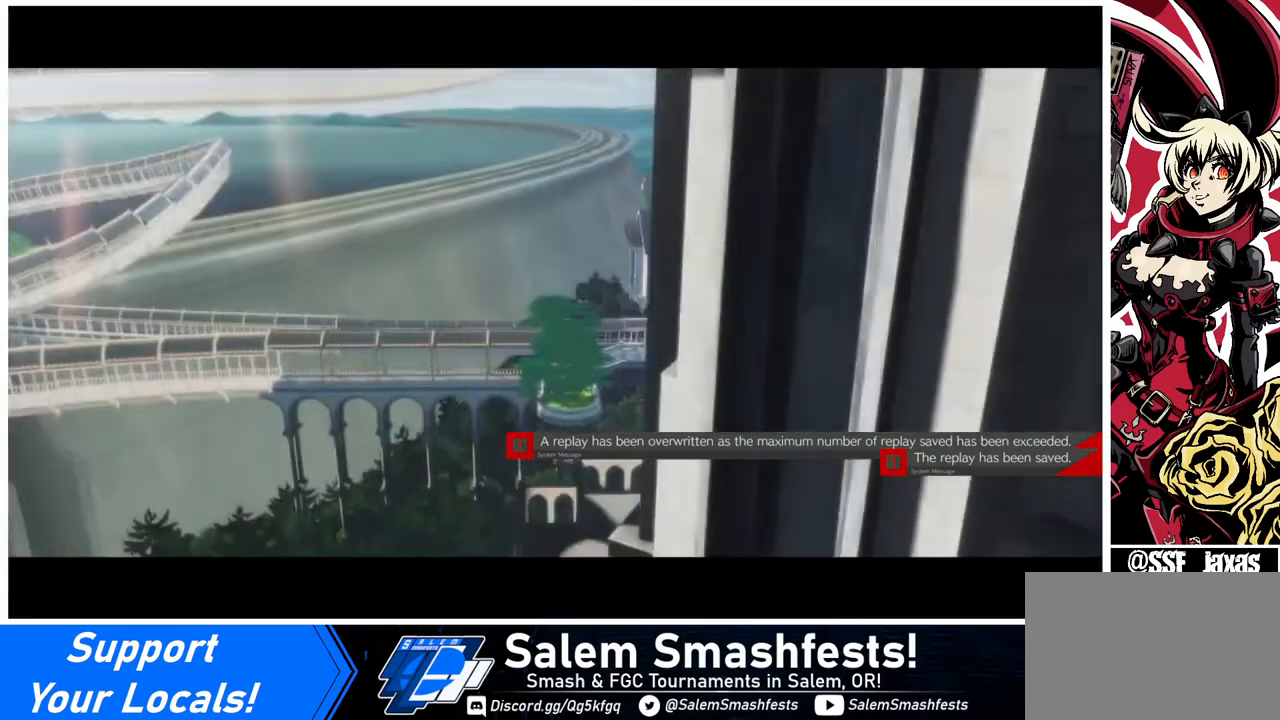
{"buttons": [], "events": []}
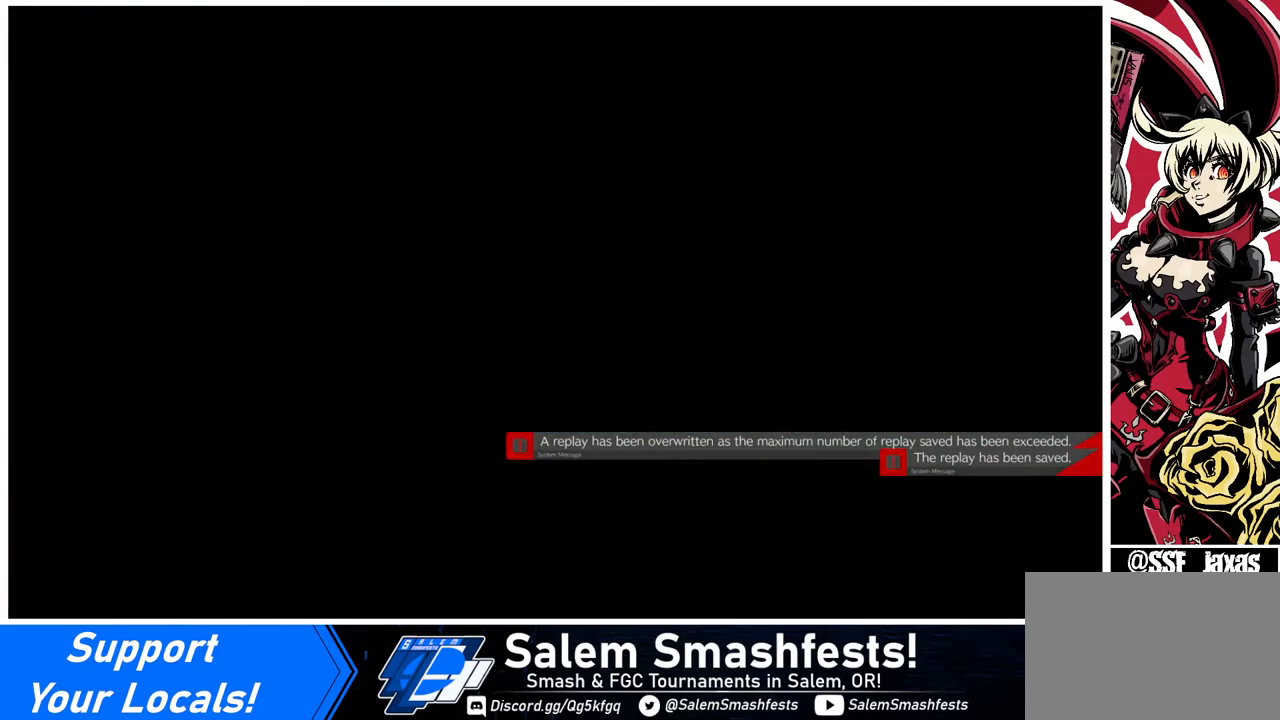
{"buttons": [], "events": []}